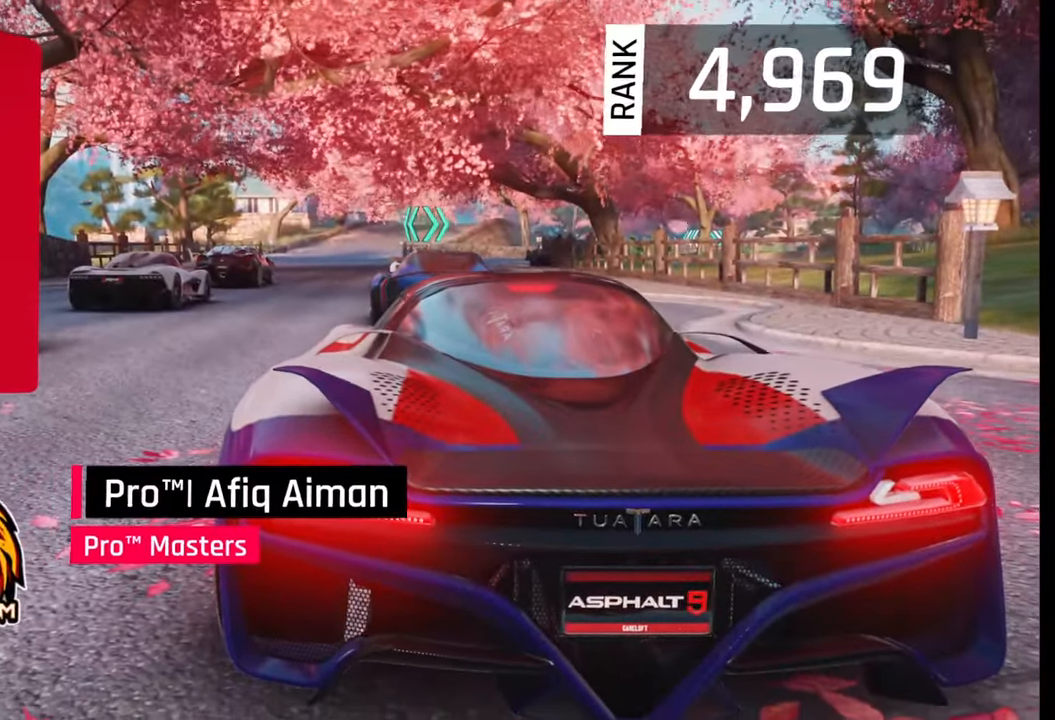
Gameplay with a controller (PlayStation layout); each line is a JSON object with the inputs held at the frame after it. "events" lists button and stick changes between this image and that frame as [ms after this image, input, new state], when the widget could be followed in between.
{"buttons": [], "left_stick": "center", "right_stick": "right", "events": [[450, "right_stick", "right"]]}
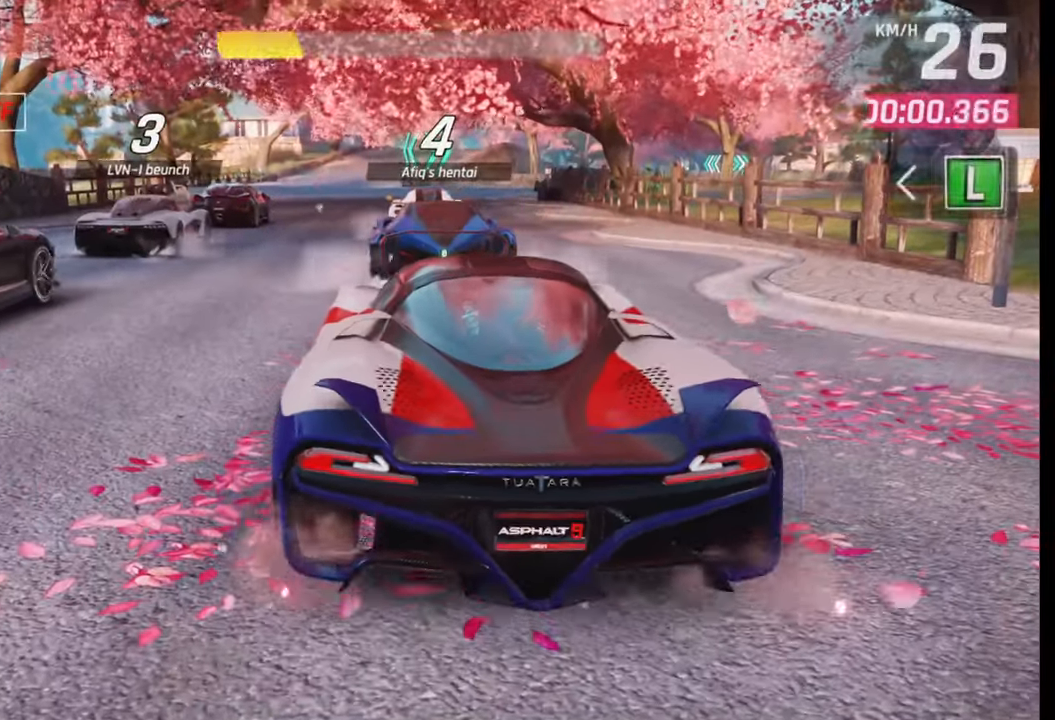
{"buttons": [], "left_stick": "center", "right_stick": "center", "events": [[133, "right_stick", "center"], [233, "right_stick", "right"], [417, "right_stick", "center"]]}
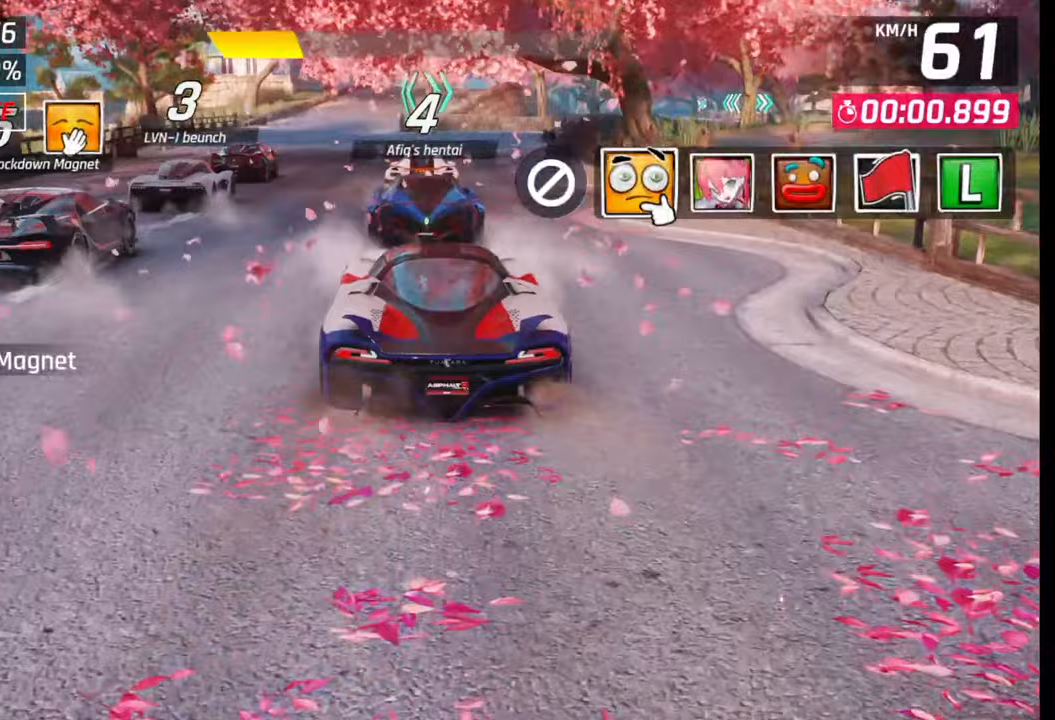
{"buttons": [], "left_stick": "center", "right_stick": "center", "events": [[67, "right_stick", "right"], [217, "right_stick", "center"], [417, "TRIANGLE", "down"], [483, "TRIANGLE", "up"]]}
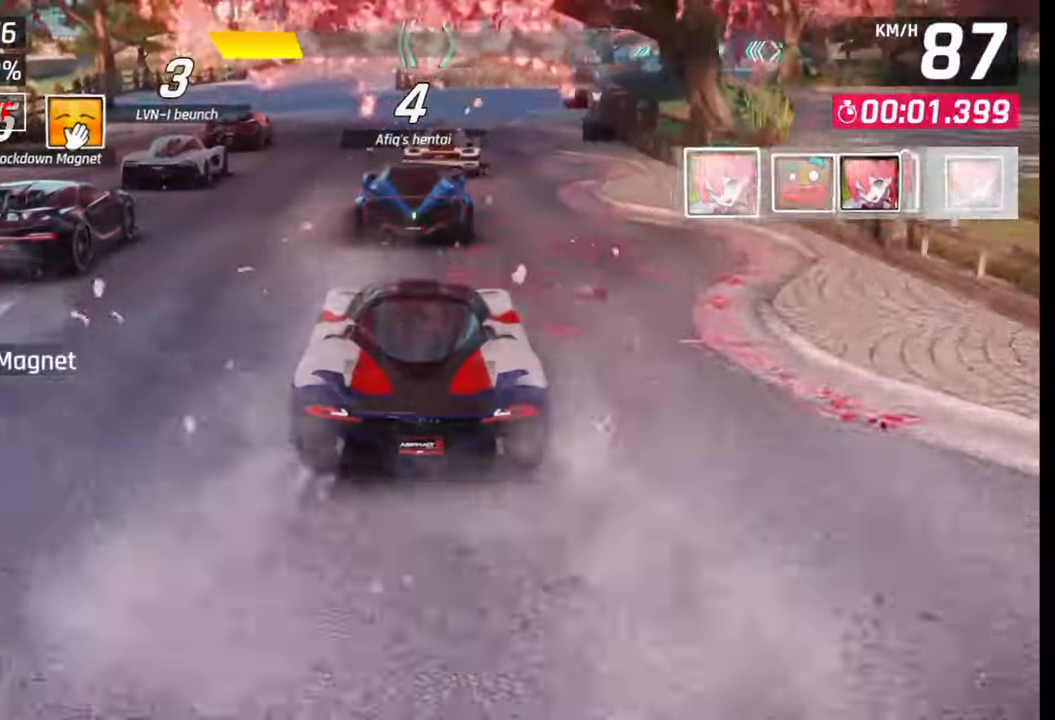
{"buttons": [], "left_stick": "center", "right_stick": "center", "events": []}
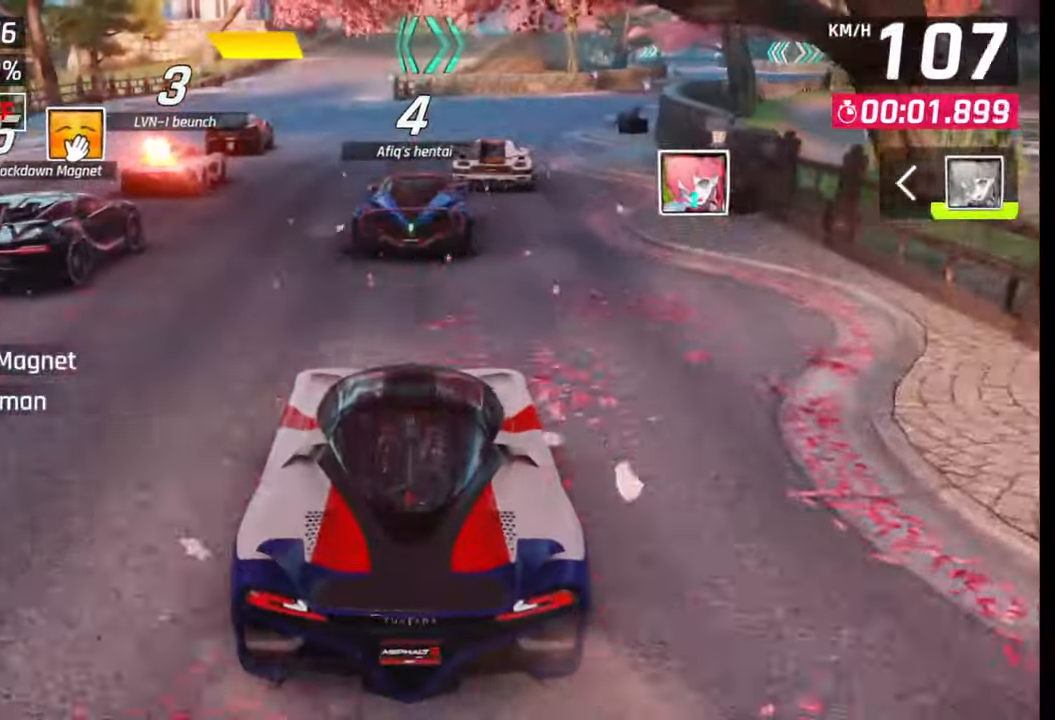
{"buttons": [], "left_stick": "right", "right_stick": "center", "events": [[417, "left_stick", "right"]]}
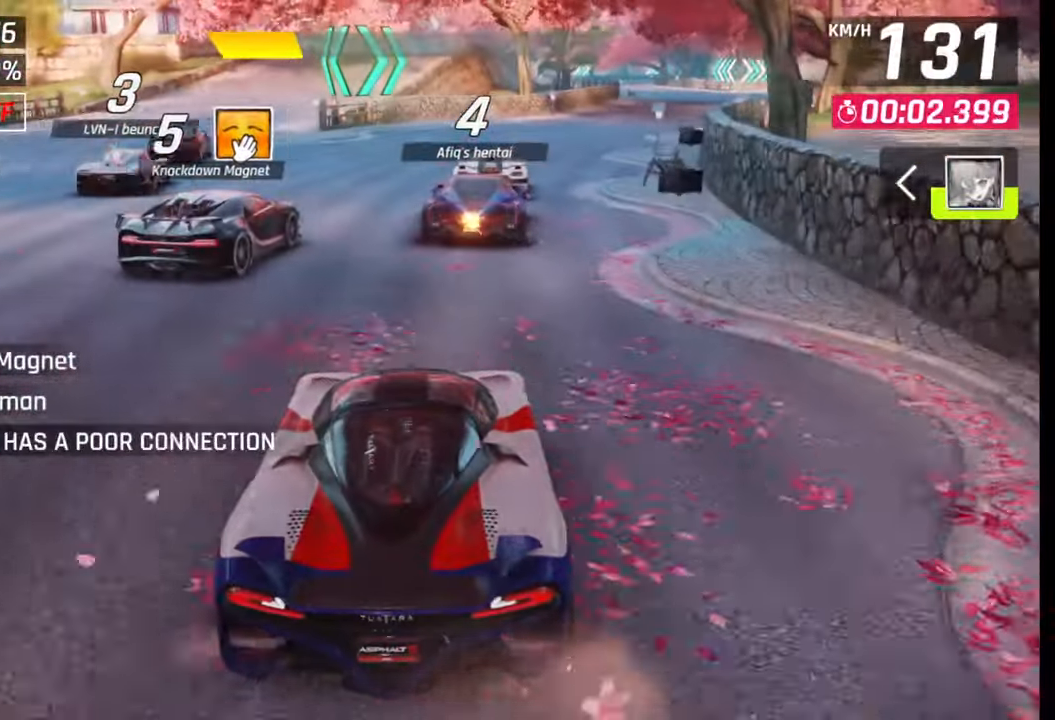
{"buttons": [], "left_stick": "right", "right_stick": "center", "events": []}
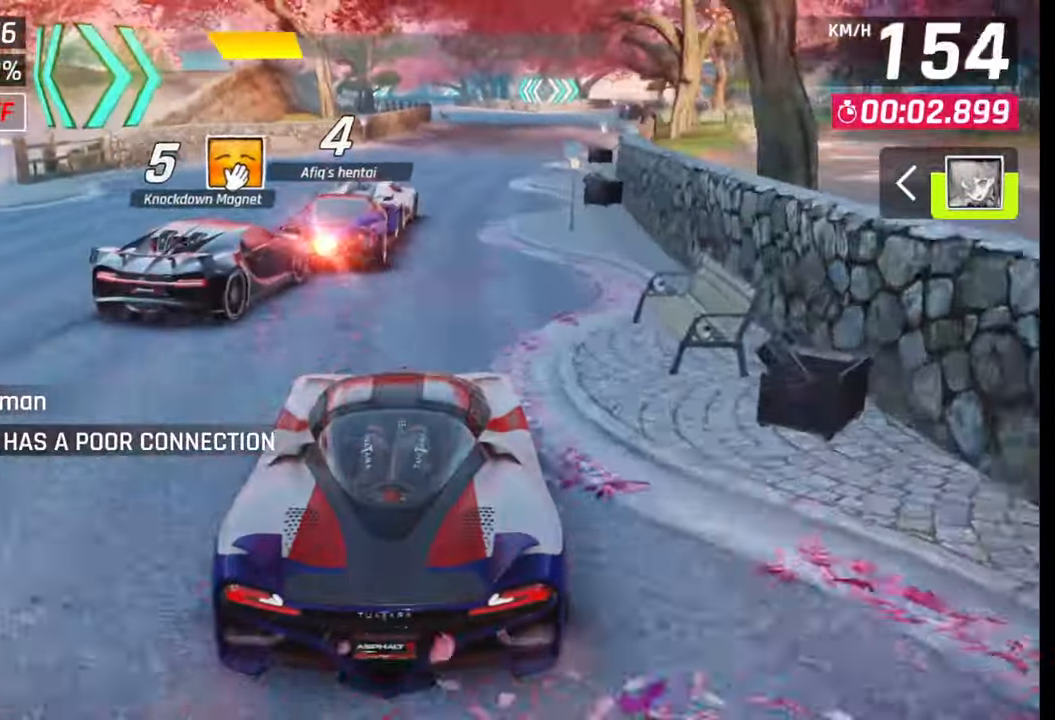
{"buttons": [], "left_stick": "center", "right_stick": "center", "events": [[417, "left_stick", "center"]]}
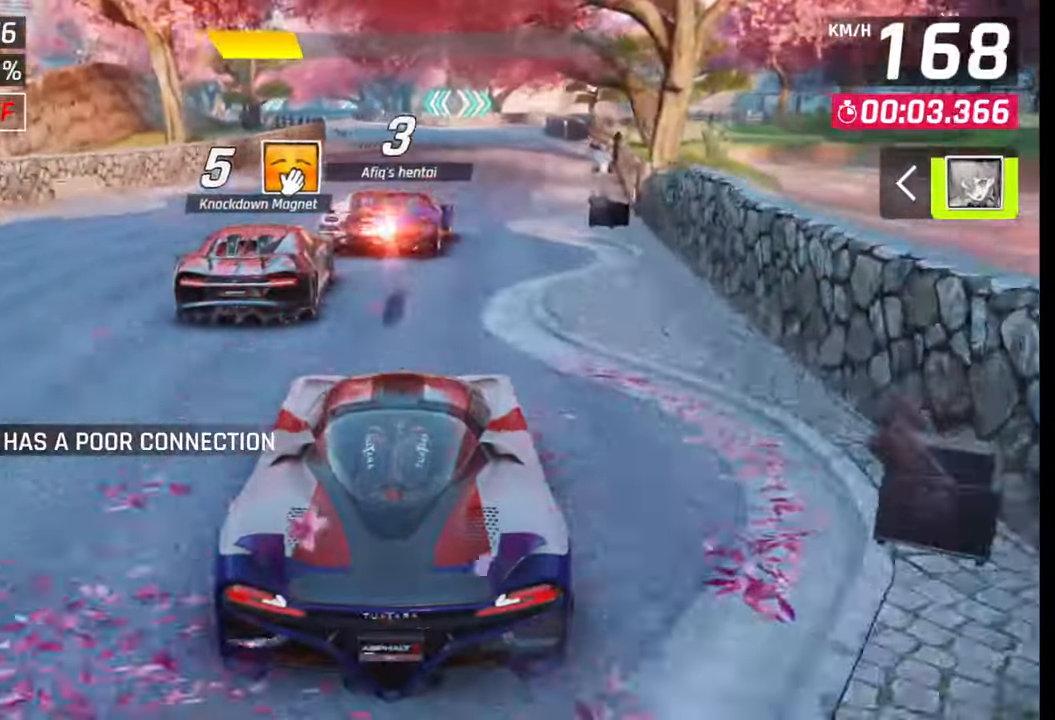
{"buttons": [], "left_stick": "center", "right_stick": "center", "events": []}
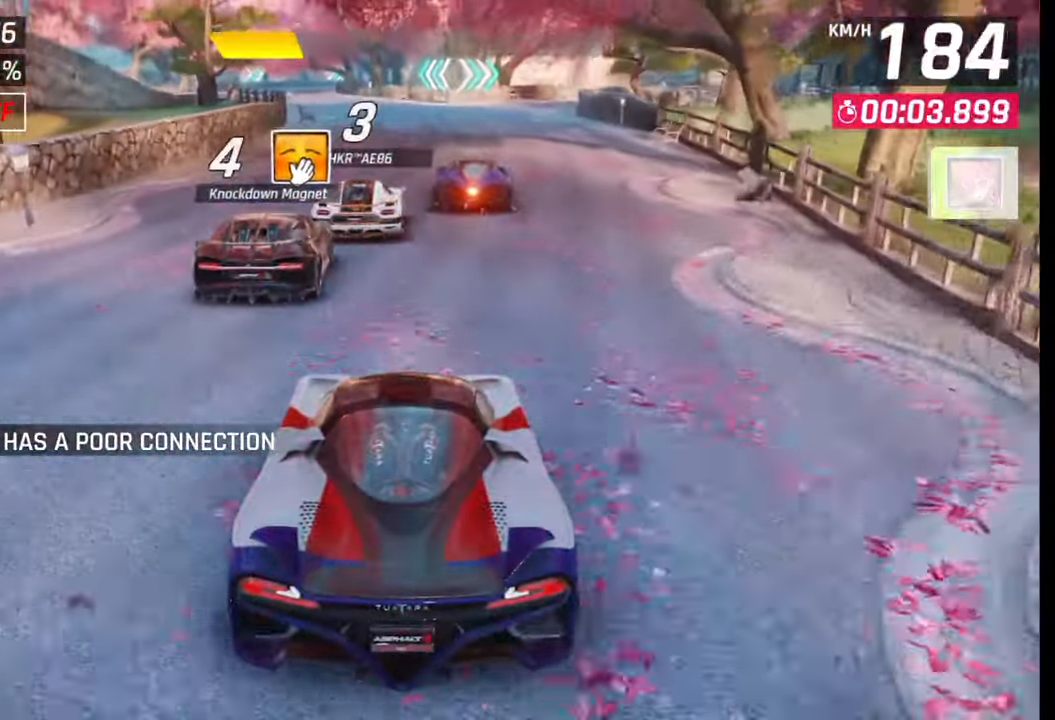
{"buttons": [], "left_stick": "center", "right_stick": "center", "events": []}
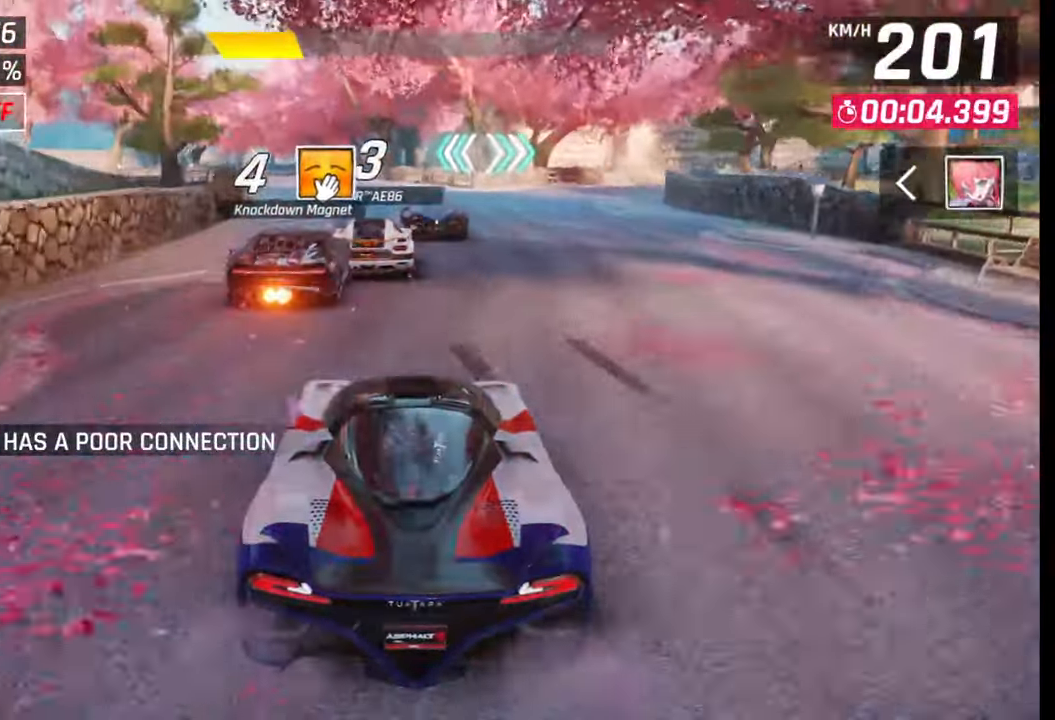
{"buttons": [], "left_stick": "left", "right_stick": "center", "events": [[67, "left_stick", "left"]]}
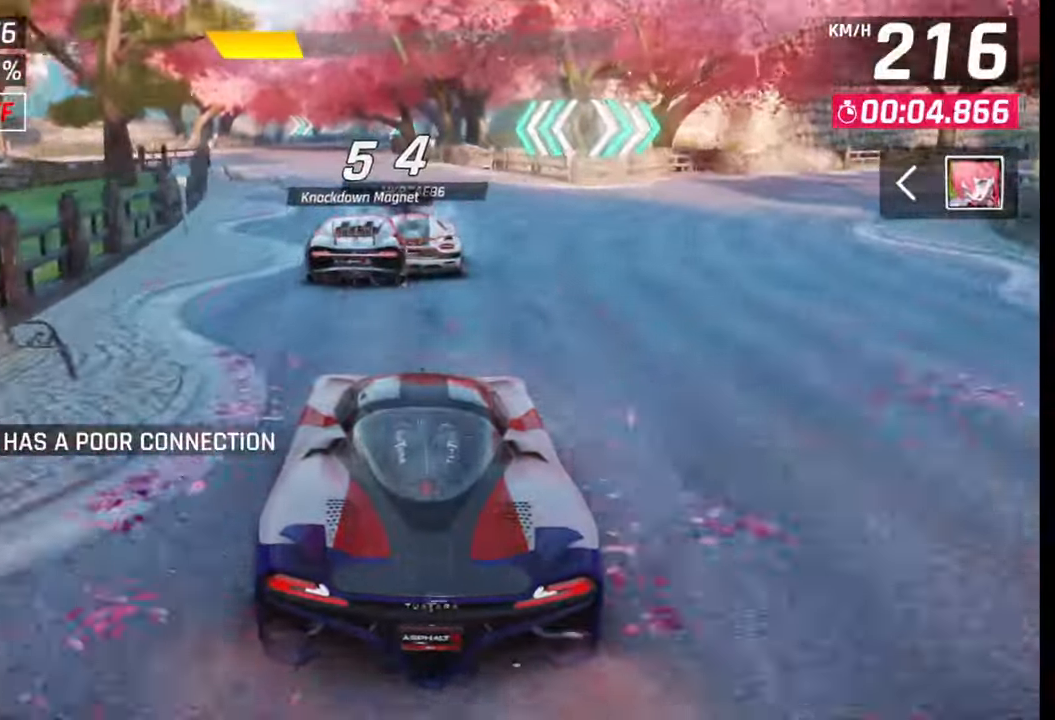
{"buttons": [], "left_stick": "center", "right_stick": "center", "events": [[67, "left_stick", "down-left"], [383, "left_stick", "left"], [500, "left_stick", "center"]]}
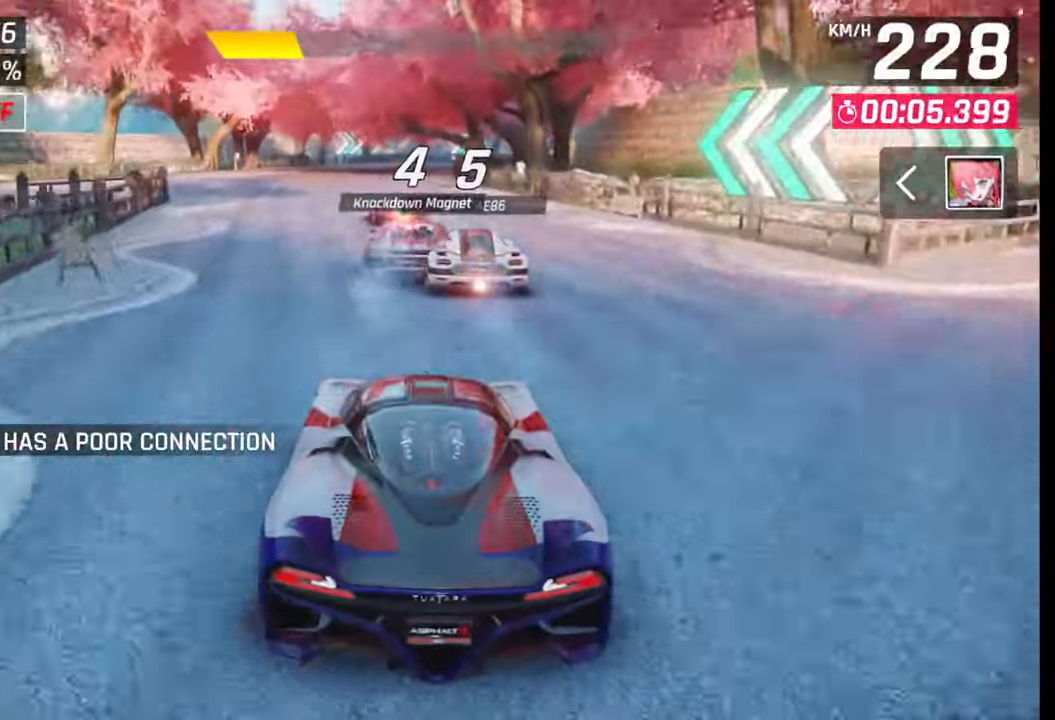
{"buttons": ["SQUARE"], "left_stick": "center", "right_stick": "center", "events": [[500, "SQUARE", "down"]]}
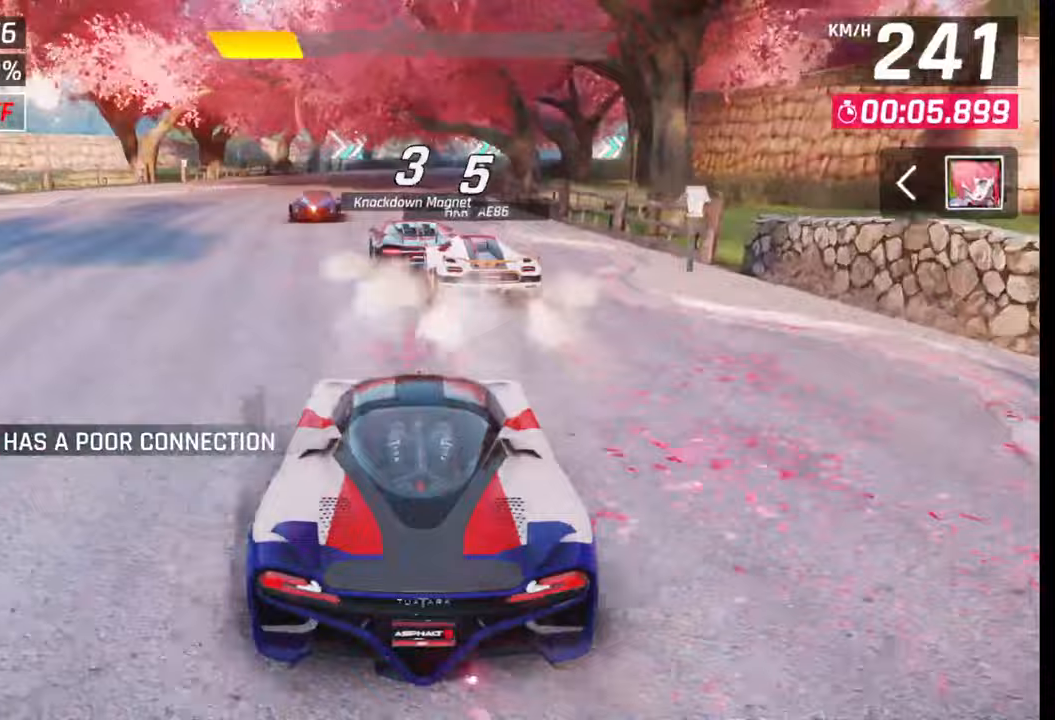
{"buttons": [], "left_stick": "right", "right_stick": "center", "events": [[100, "SQUARE", "up"], [450, "left_stick", "right"]]}
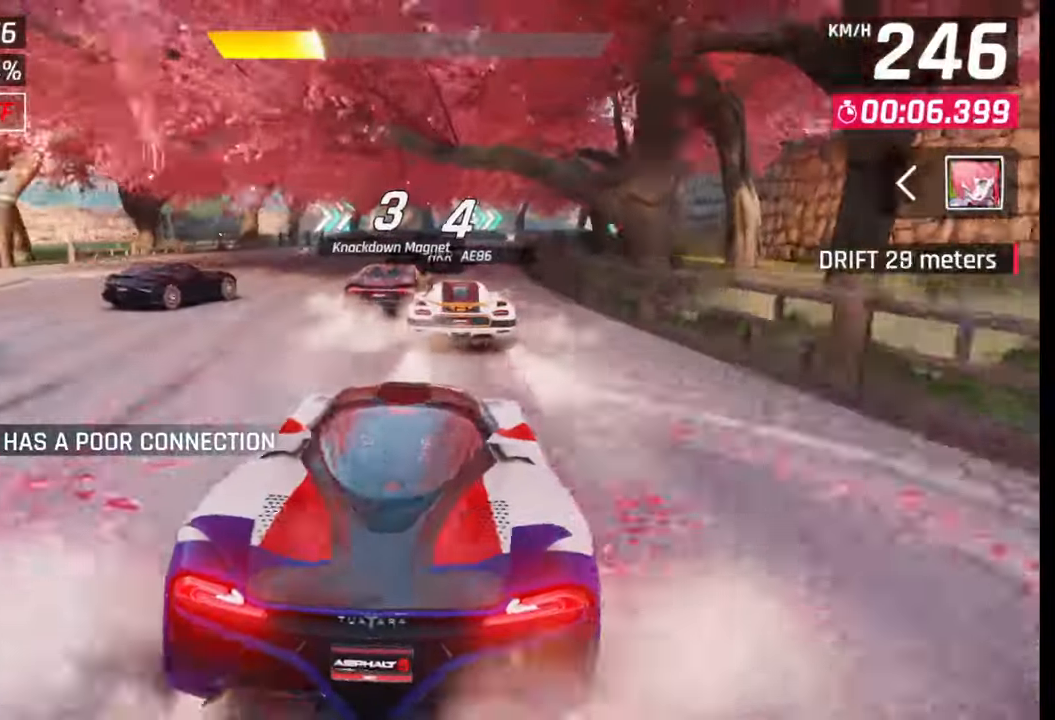
{"buttons": [], "left_stick": "right", "right_stick": "center", "events": []}
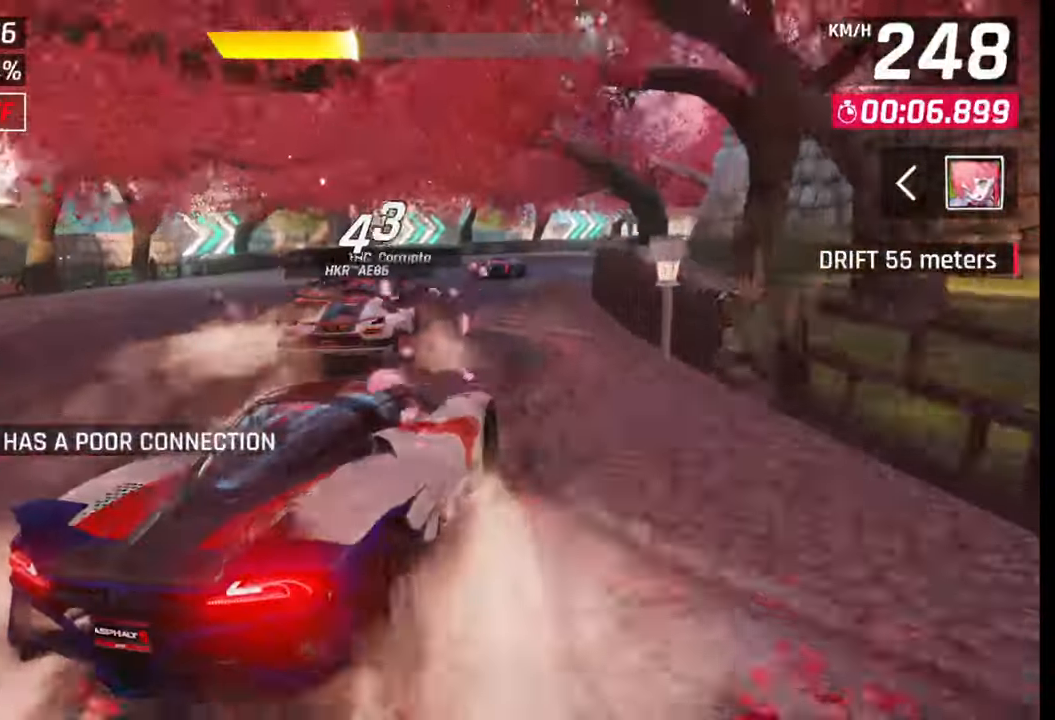
{"buttons": [], "left_stick": "right", "right_stick": "center", "events": []}
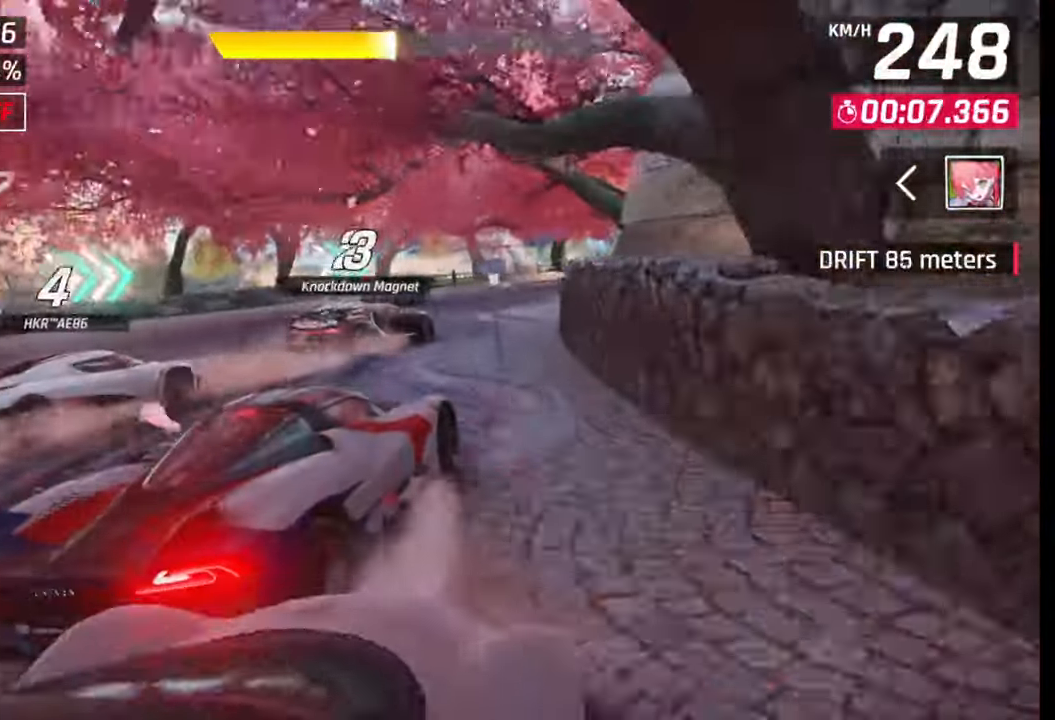
{"buttons": [], "left_stick": "right", "right_stick": "center", "events": []}
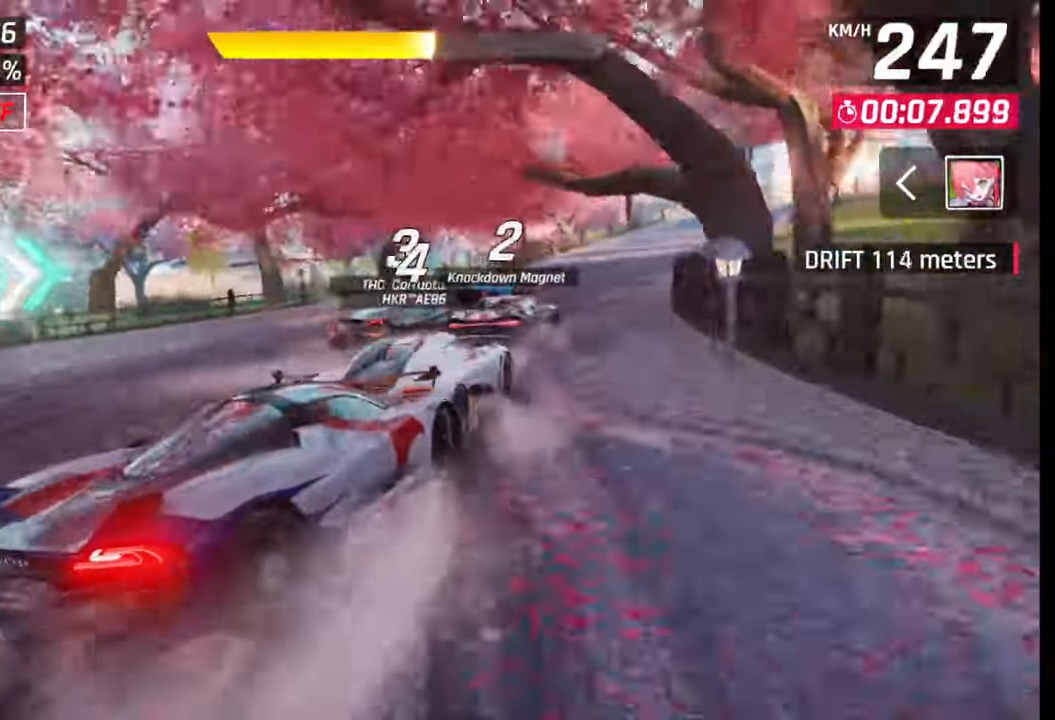
{"buttons": [], "left_stick": "right", "right_stick": "center", "events": []}
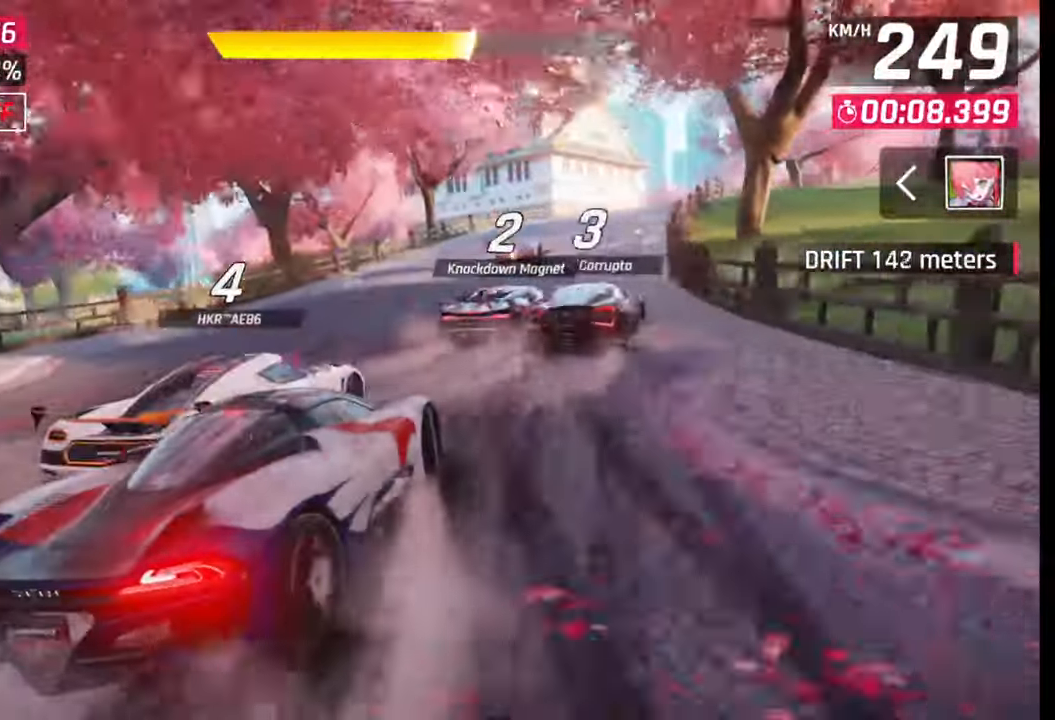
{"buttons": [], "left_stick": "right", "right_stick": "center", "events": []}
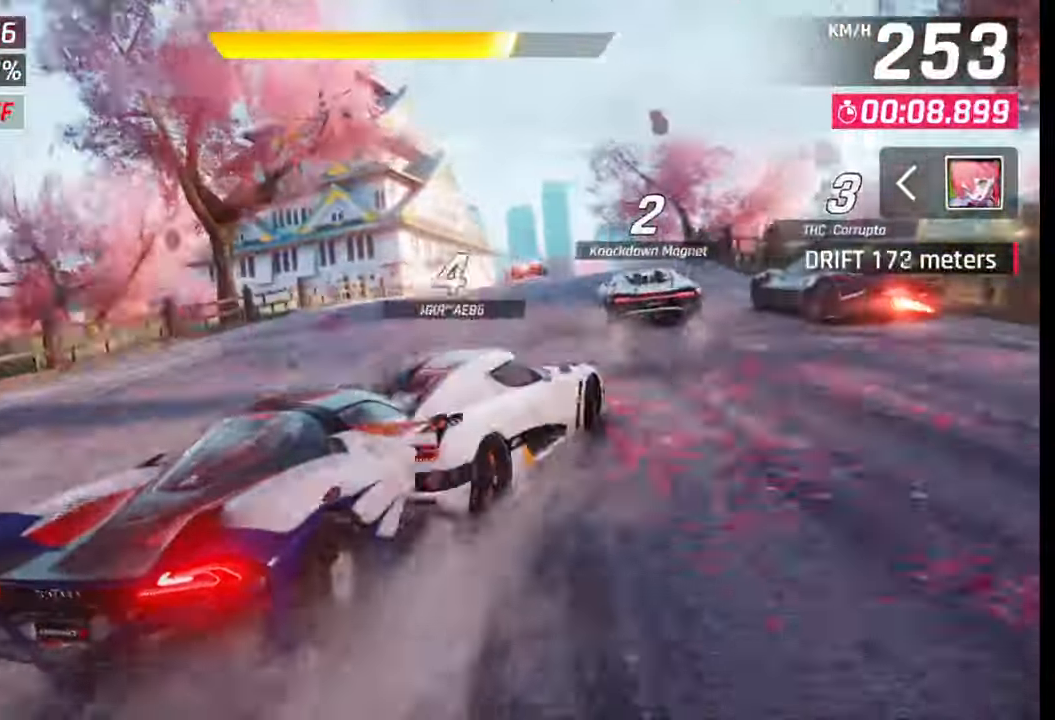
{"buttons": [], "left_stick": "center", "right_stick": "center", "events": [[283, "left_stick", "center"]]}
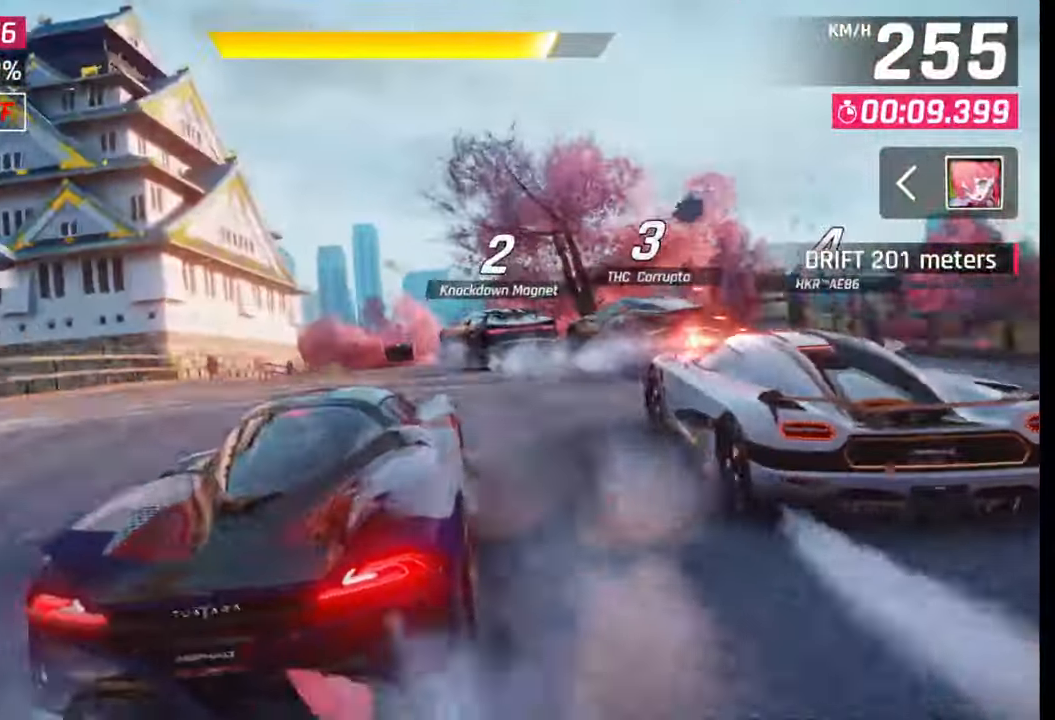
{"buttons": ["SQUARE"], "left_stick": "center", "right_stick": "center", "events": [[67, "left_stick", "left"], [467, "left_stick", "center"], [483, "SQUARE", "down"]]}
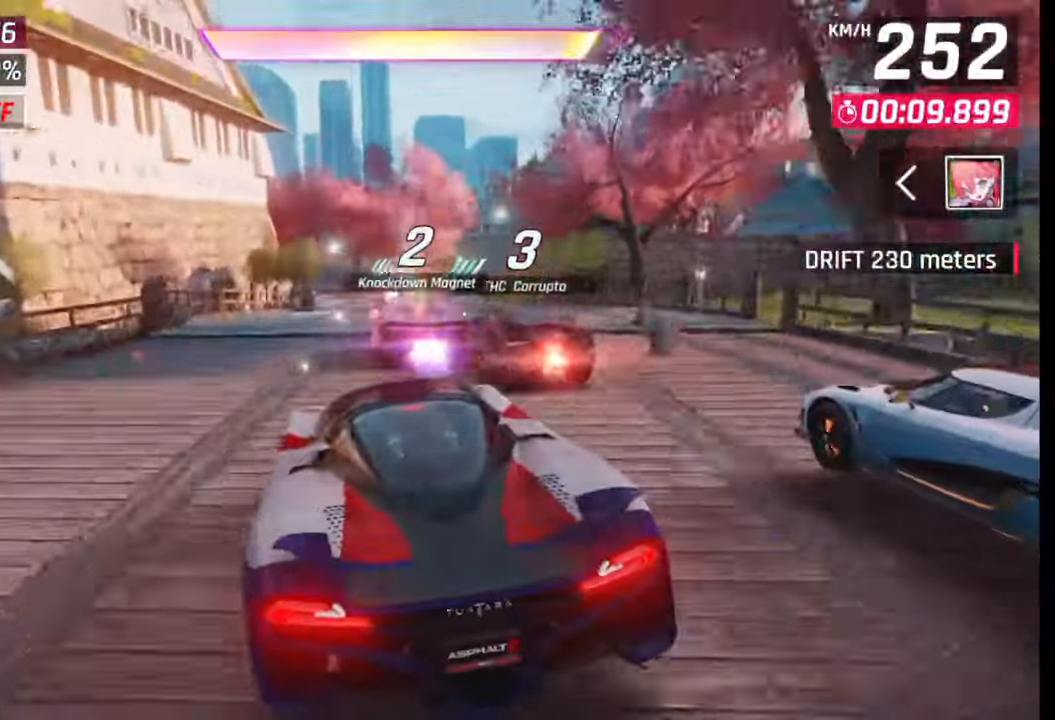
{"buttons": [], "left_stick": "left", "right_stick": "center", "events": [[50, "SQUARE", "up"], [217, "CROSS", "down"], [233, "R1", "down"], [267, "left_stick", "left"], [333, "CROSS", "up"], [350, "R1", "up"]]}
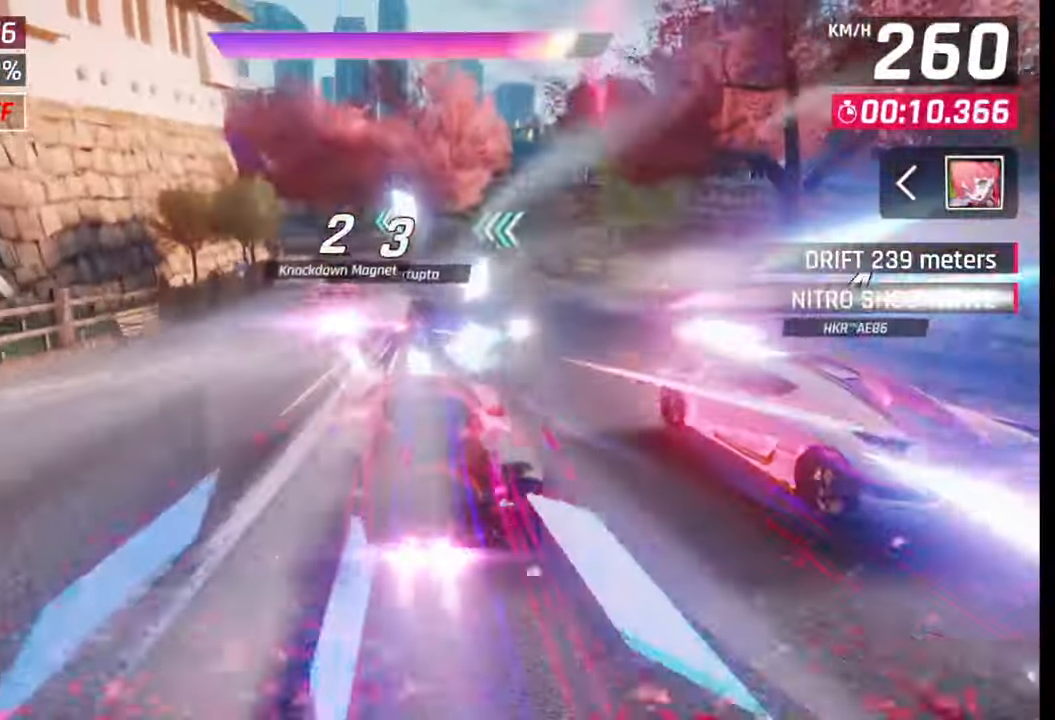
{"buttons": [], "left_stick": "left", "right_stick": "center", "events": []}
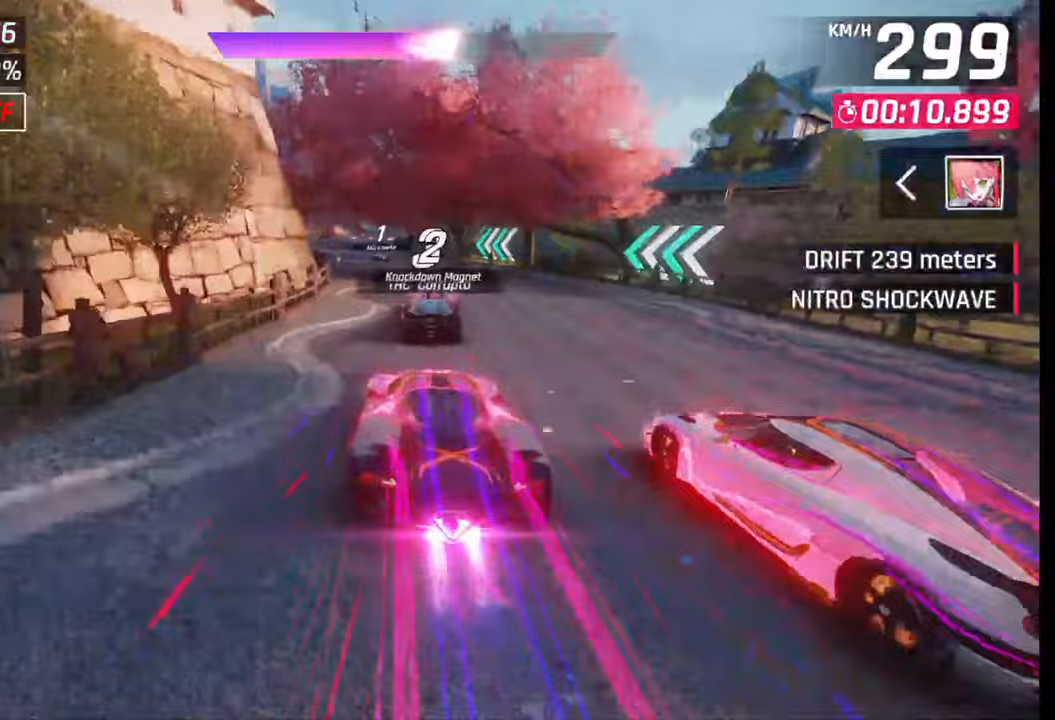
{"buttons": [], "left_stick": "center", "right_stick": "center", "events": [[500, "left_stick", "center"]]}
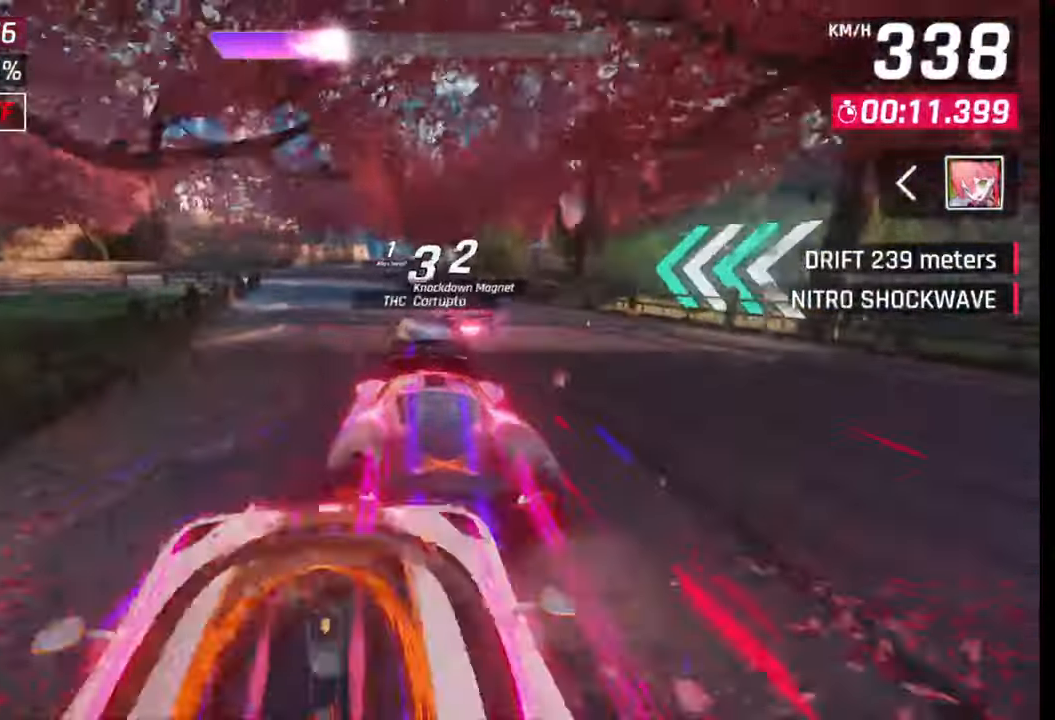
{"buttons": [], "left_stick": "center", "right_stick": "center", "events": [[333, "SQUARE", "down"], [433, "SQUARE", "up"]]}
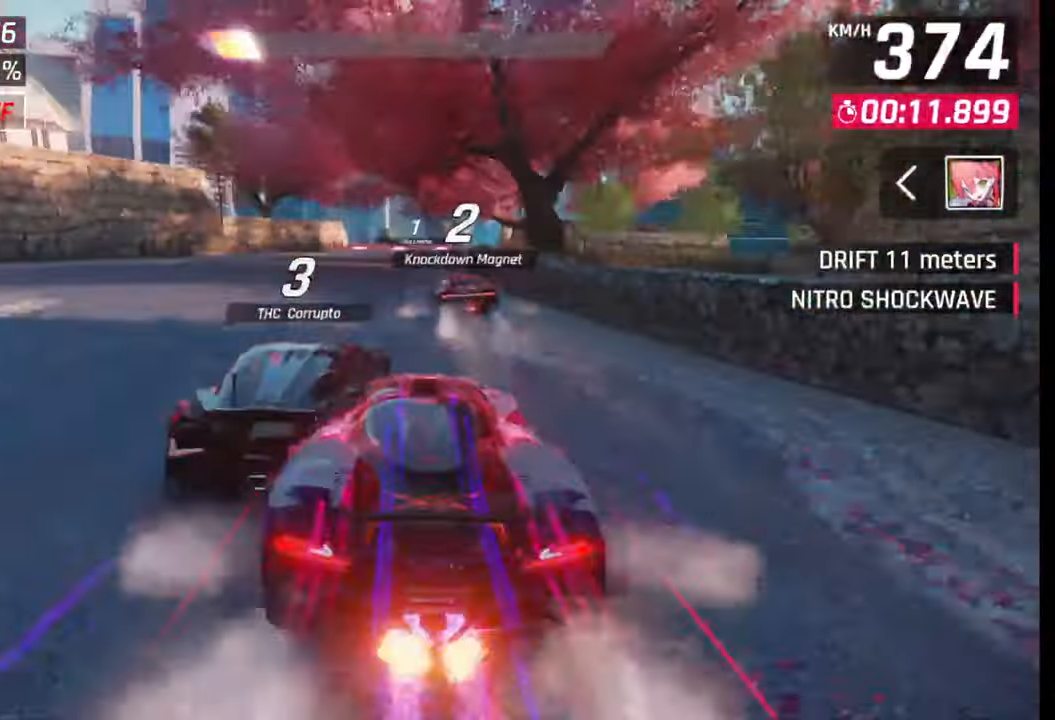
{"buttons": [], "left_stick": "right", "right_stick": "center", "events": [[217, "SQUARE", "down"], [283, "SQUARE", "up"], [283, "left_stick", "right"]]}
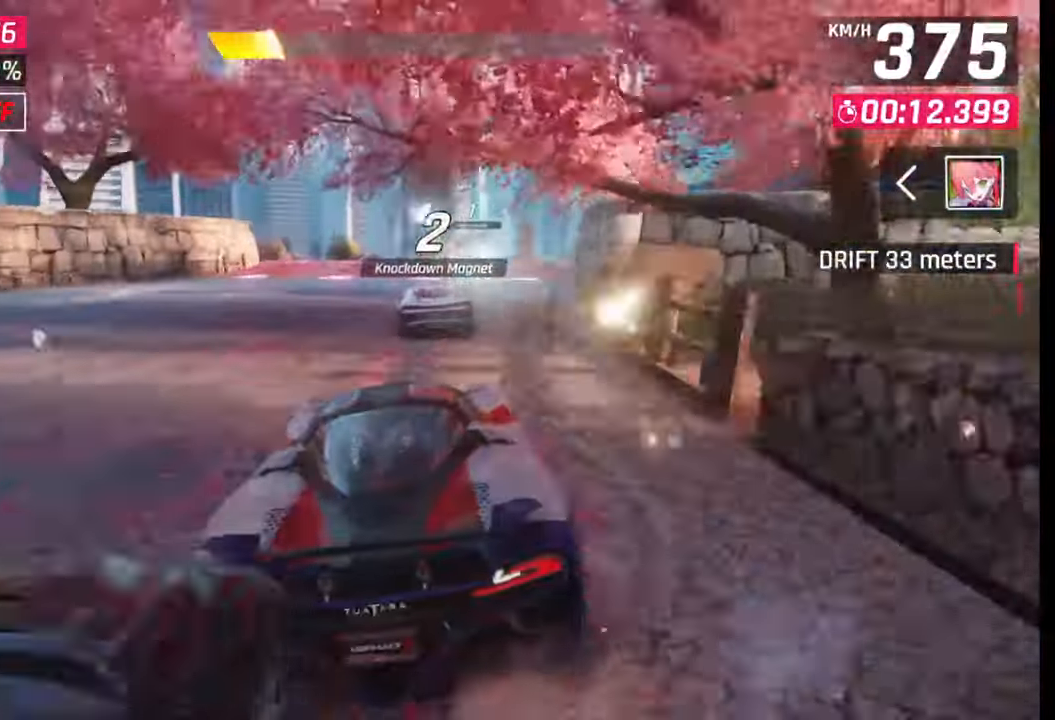
{"buttons": ["SQUARE"], "left_stick": "center", "right_stick": "center", "events": [[333, "SQUARE", "down"], [333, "left_stick", "center"], [417, "SQUARE", "up"], [467, "SQUARE", "down"]]}
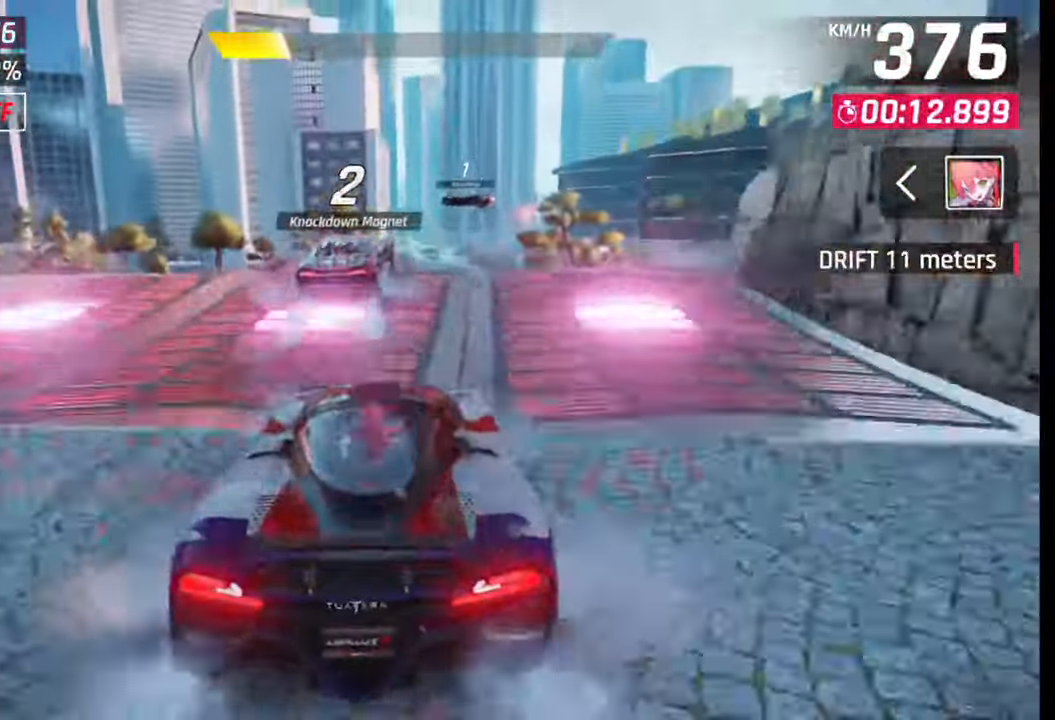
{"buttons": ["R1"], "left_stick": "right", "right_stick": "center", "events": [[50, "SQUARE", "up"], [67, "left_stick", "right"], [133, "CROSS", "down"], [133, "R1", "down"], [200, "CROSS", "up"], [217, "R1", "up"], [267, "CROSS", "down"], [267, "R1", "down"], [350, "CROSS", "up"], [367, "R1", "up"], [433, "CROSS", "down"], [433, "R1", "down"], [500, "CROSS", "up"]]}
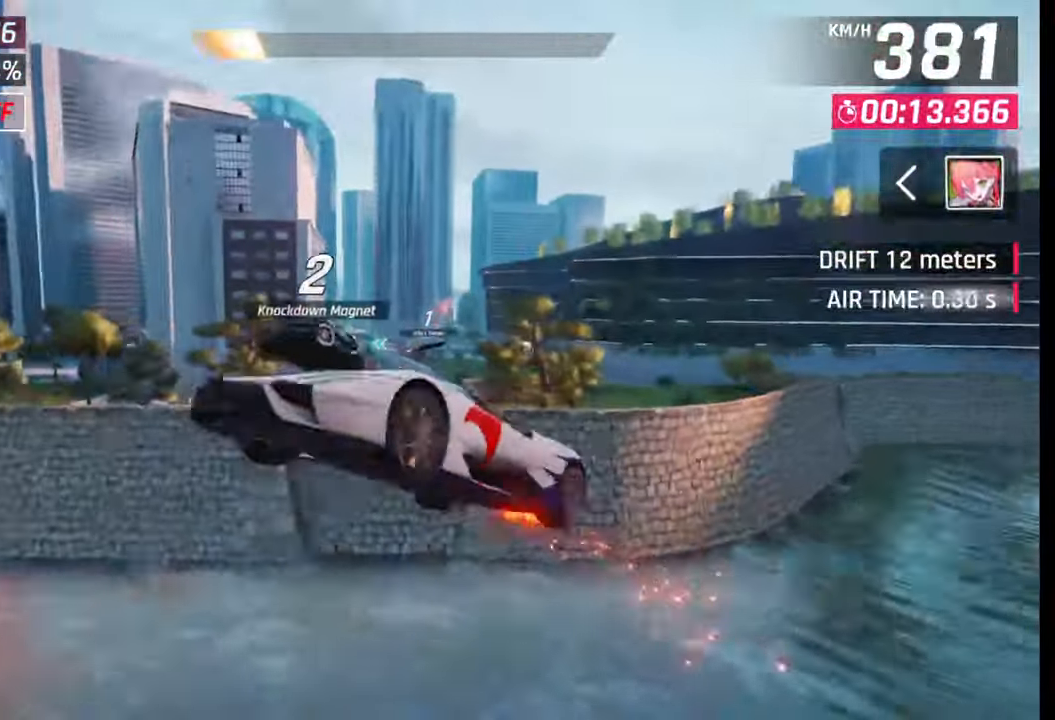
{"buttons": [], "left_stick": "down-left", "right_stick": "center", "events": [[17, "R1", "up"], [50, "R1", "down"], [67, "CROSS", "down"], [67, "left_stick", "center"], [133, "CROSS", "up"], [133, "R1", "up"], [350, "SQUARE", "down"], [433, "SQUARE", "up"], [500, "left_stick", "down-left"]]}
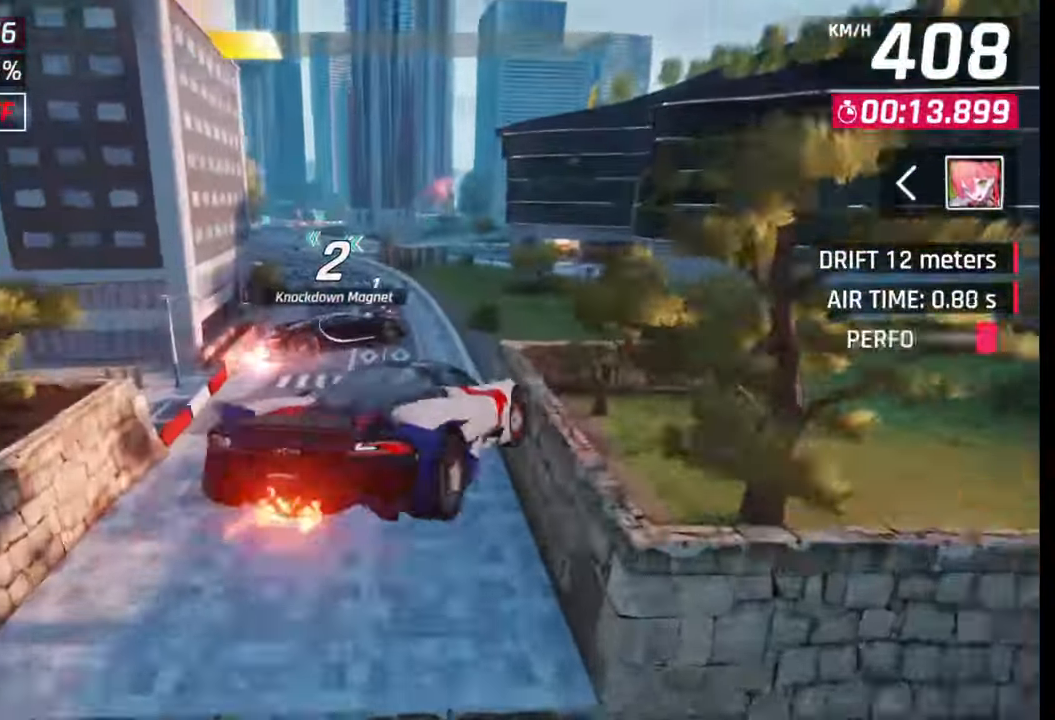
{"buttons": [], "left_stick": "left", "right_stick": "center", "events": [[33, "left_stick", "left"]]}
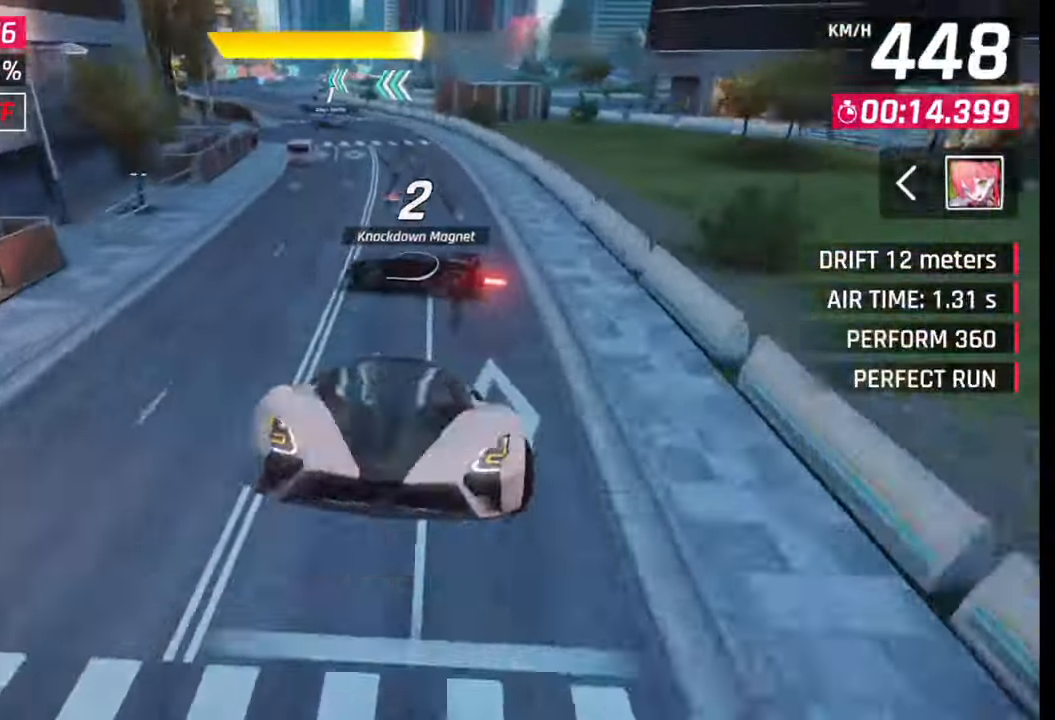
{"buttons": [], "left_stick": "left", "right_stick": "center", "events": [[17, "SQUARE", "down"], [167, "SQUARE", "up"]]}